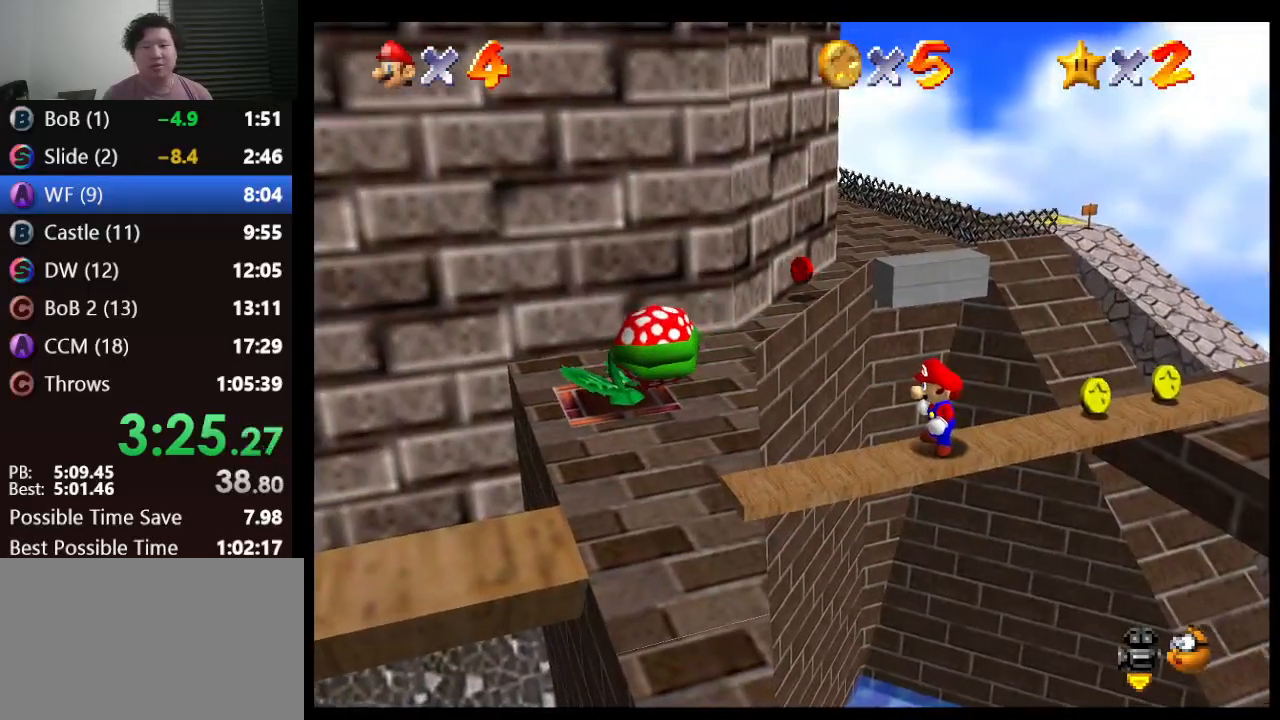
Gameplay with a controller (Nintendo layout); each line is a JSON object with the inputs held at the frame after it. "events" lists button and stick changes between this image and that frame as [ms after this image, input, new state], when the widget could be followed in between. Not read: L1 L3 R3.
{"buttons": [], "left_stick": "down", "events": [[417, "left_stick", "down"]]}
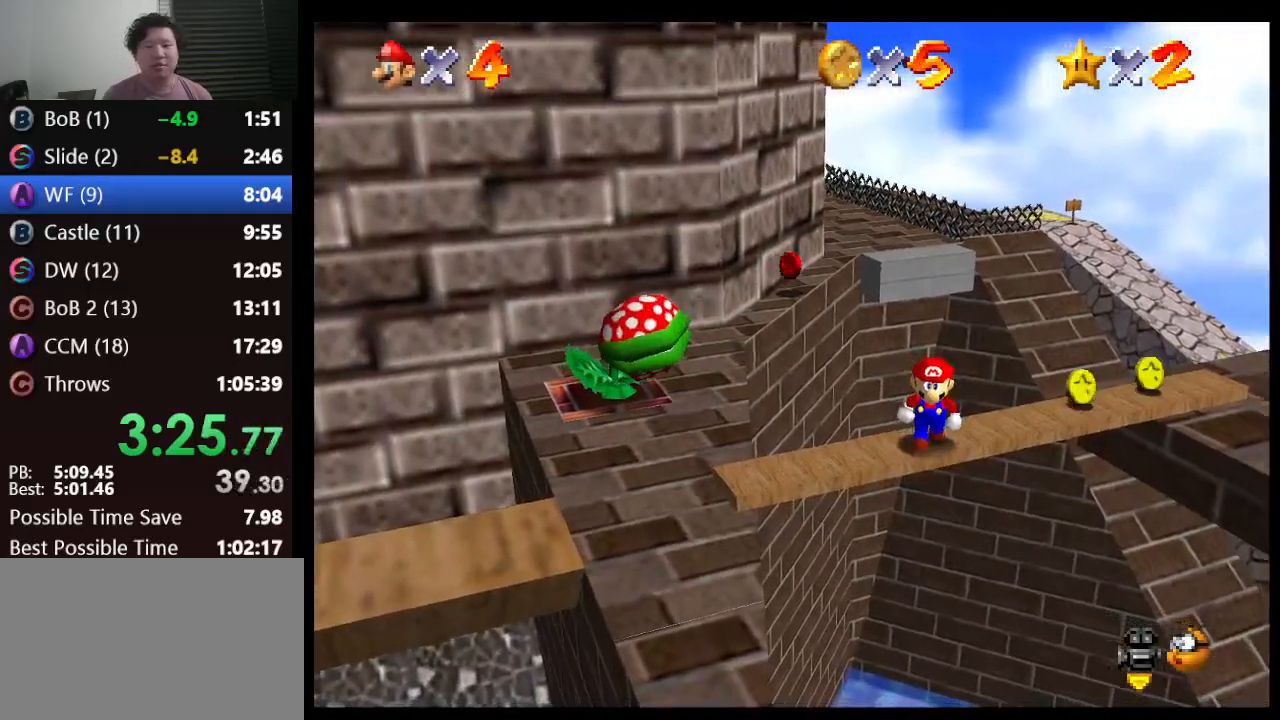
{"buttons": ["C_RIGHT"], "left_stick": "center", "events": [[300, "left_stick", "center"], [467, "C_RIGHT", "down"]]}
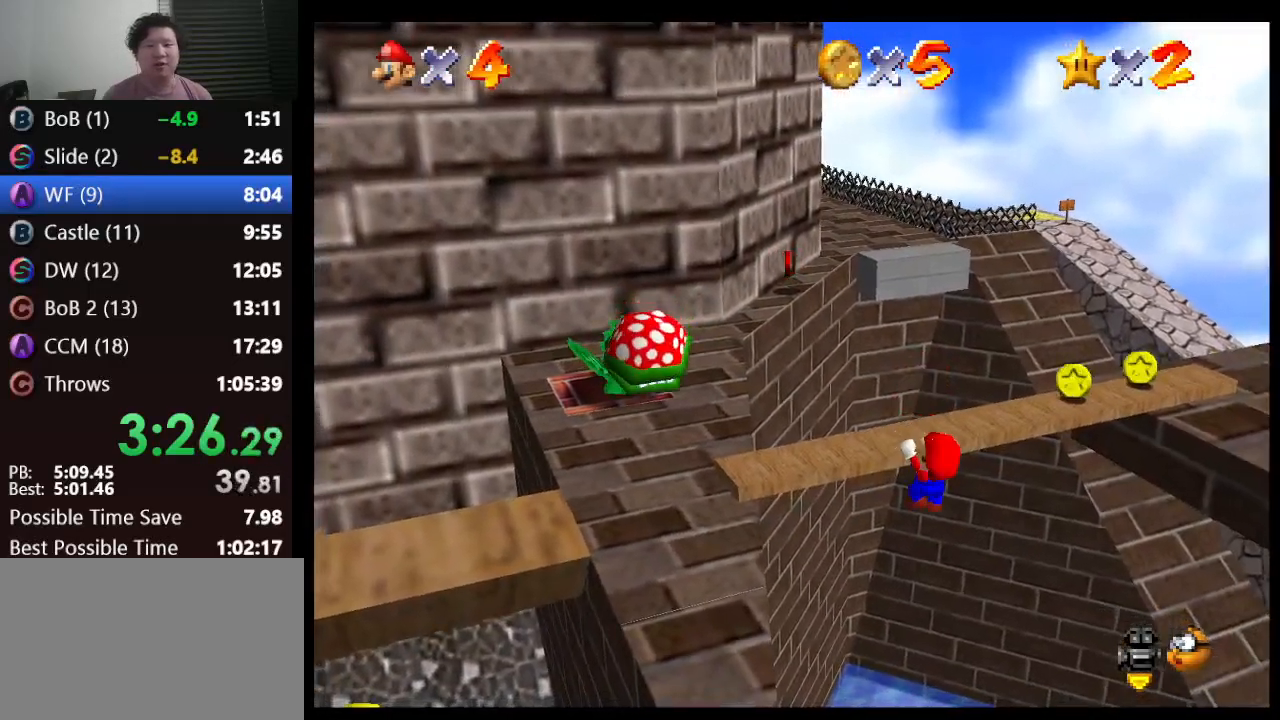
{"buttons": [], "left_stick": "center", "events": [[117, "C_RIGHT", "up"], [217, "C_LEFT", "down"], [267, "left_stick", "up"], [300, "C_LEFT", "up"], [500, "left_stick", "center"]]}
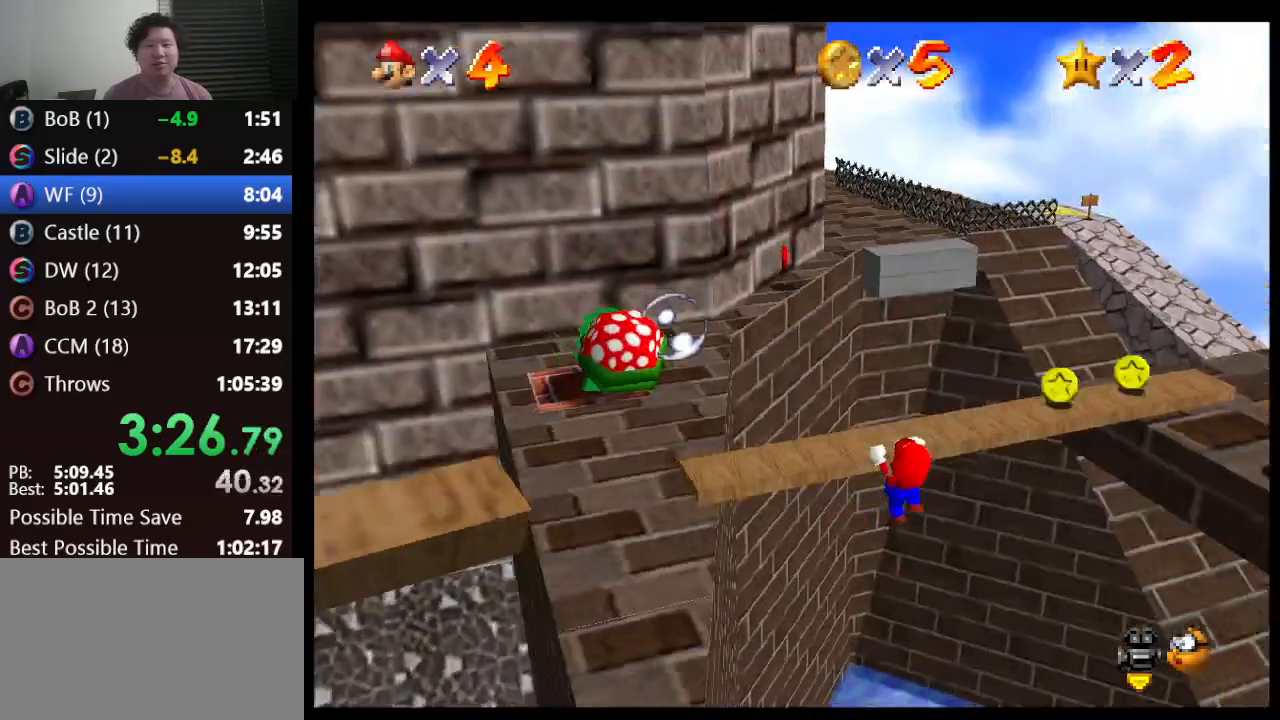
{"buttons": [], "left_stick": "down", "events": [[17, "left_stick", "down"]]}
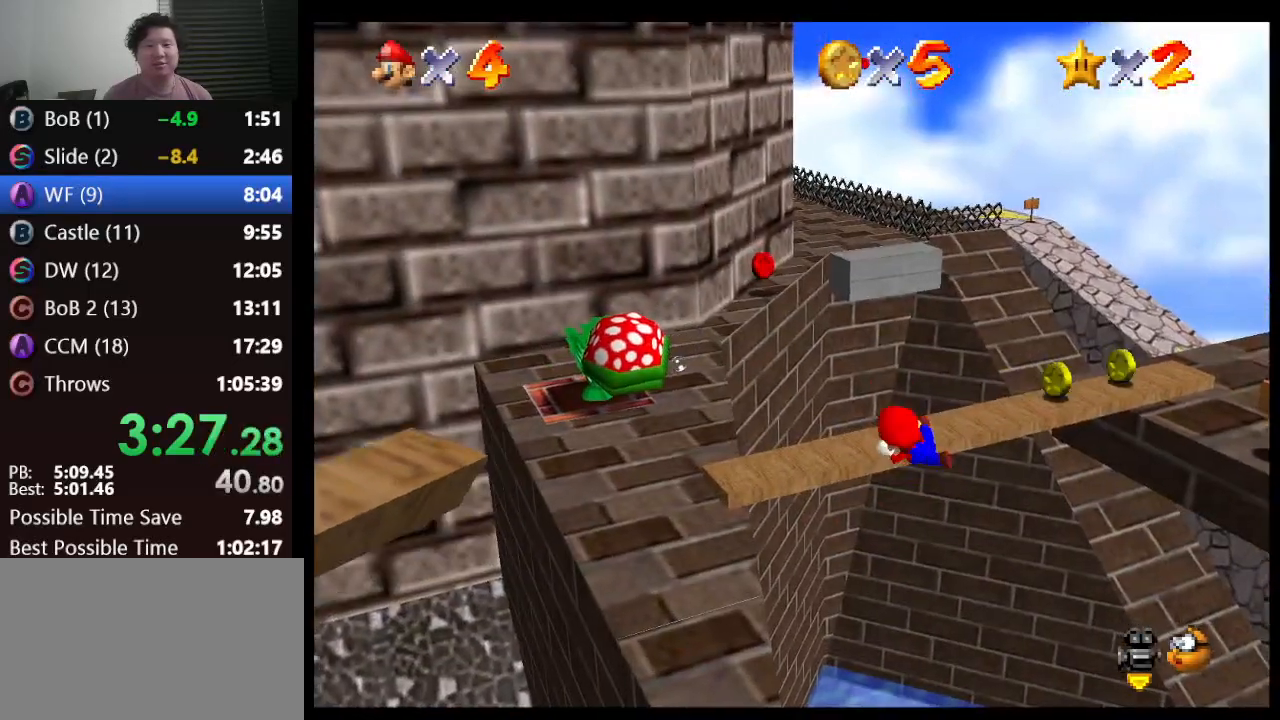
{"buttons": [], "left_stick": "down", "events": []}
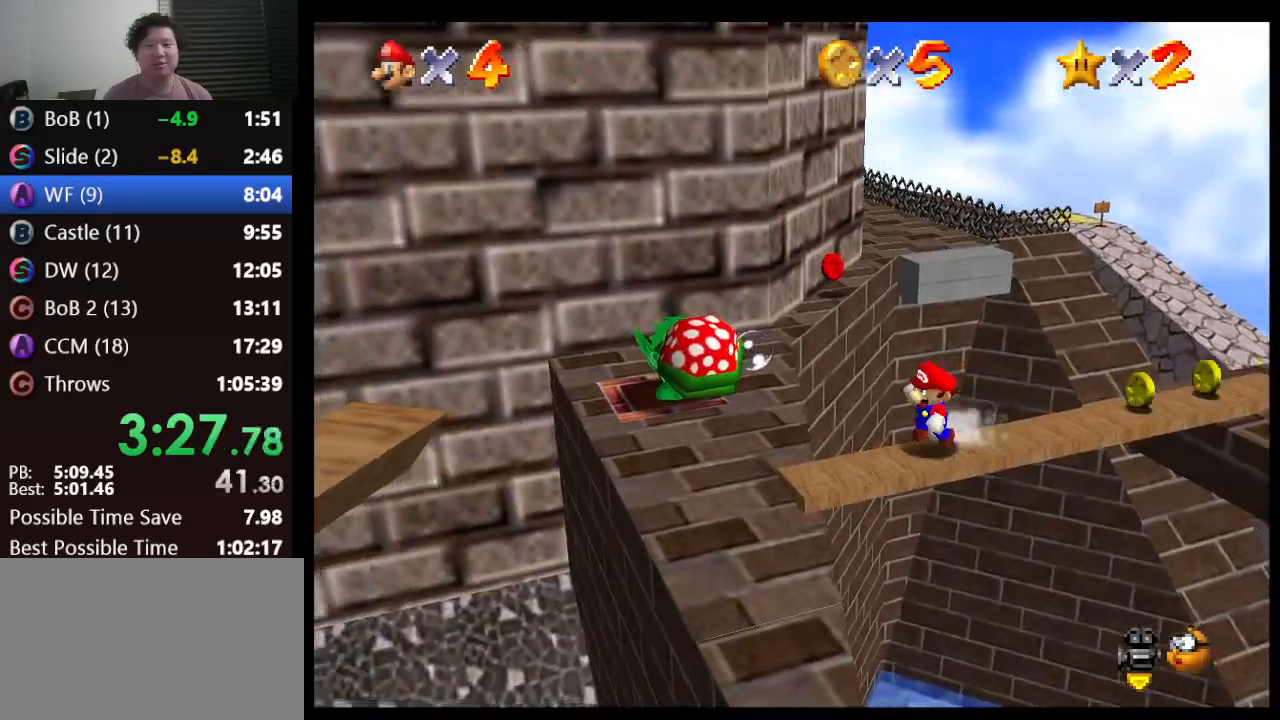
{"buttons": [], "left_stick": "down", "events": []}
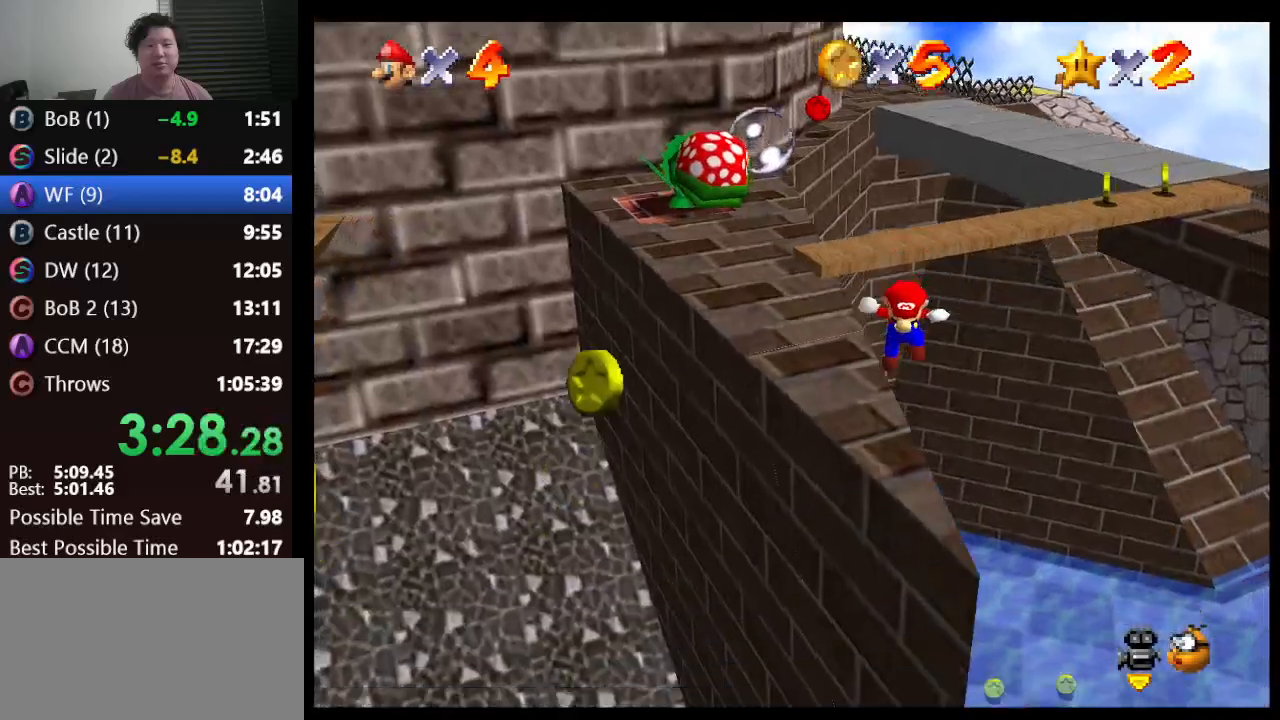
{"buttons": [], "left_stick": "down", "events": []}
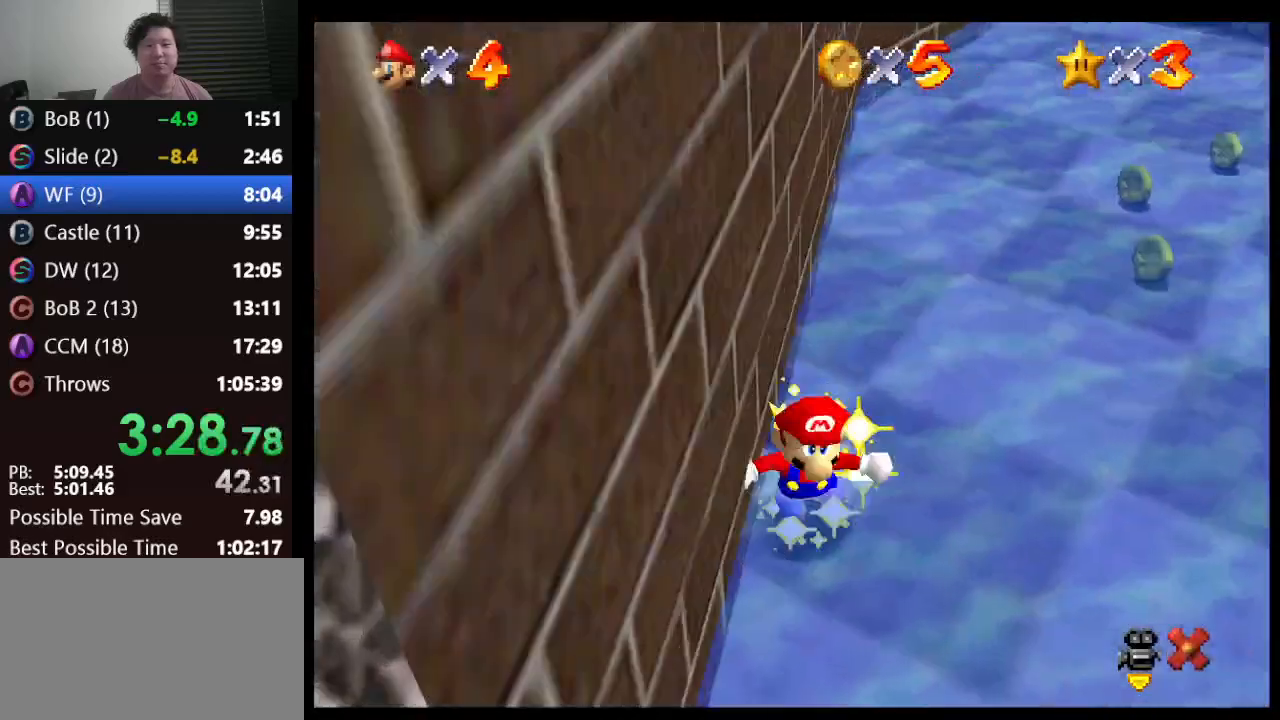
{"buttons": ["A"], "left_stick": "center", "events": [[133, "B", "down"], [333, "A", "down"], [333, "left_stick", "center"], [433, "B", "up"]]}
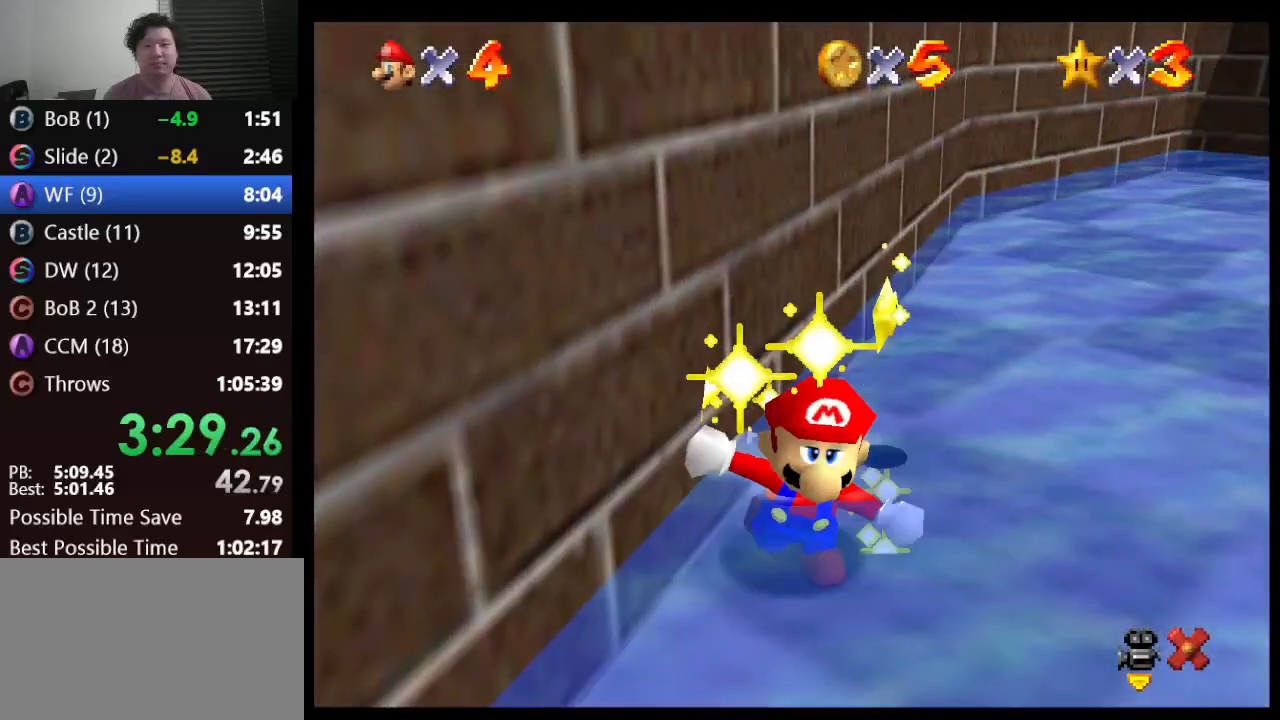
{"buttons": [], "left_stick": "center", "events": [[17, "A", "up"]]}
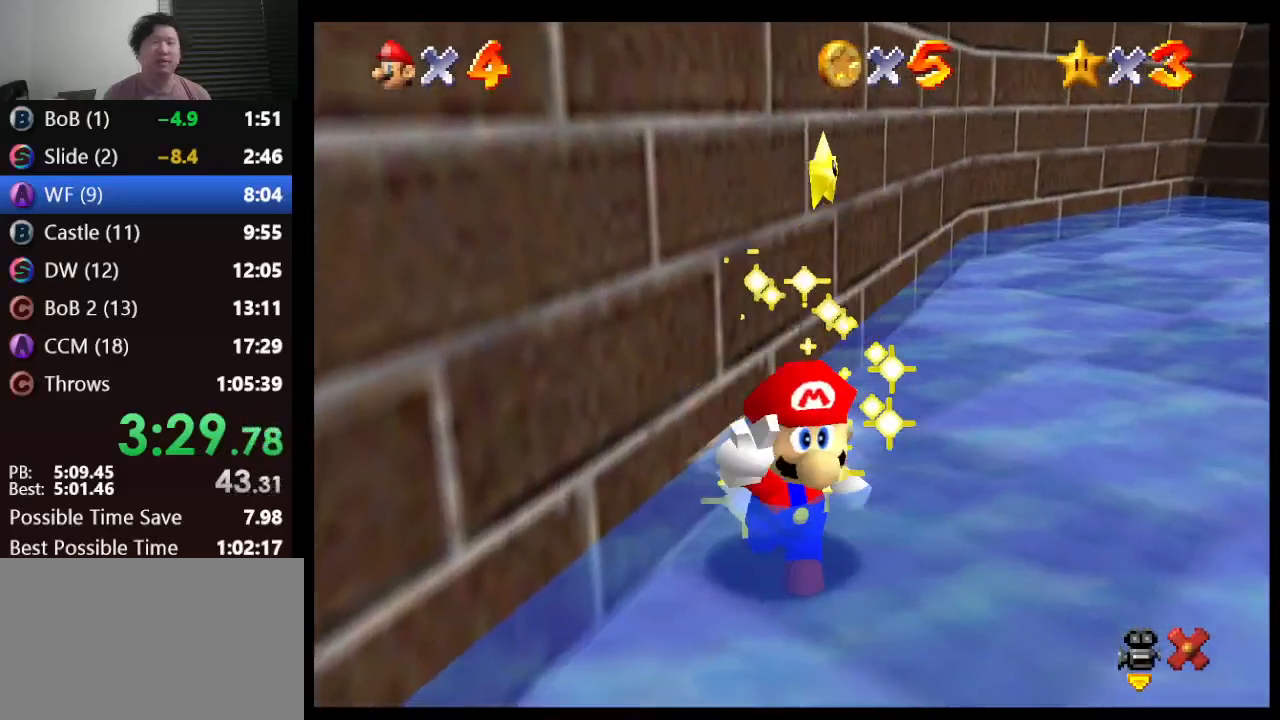
{"buttons": [], "left_stick": "center", "events": []}
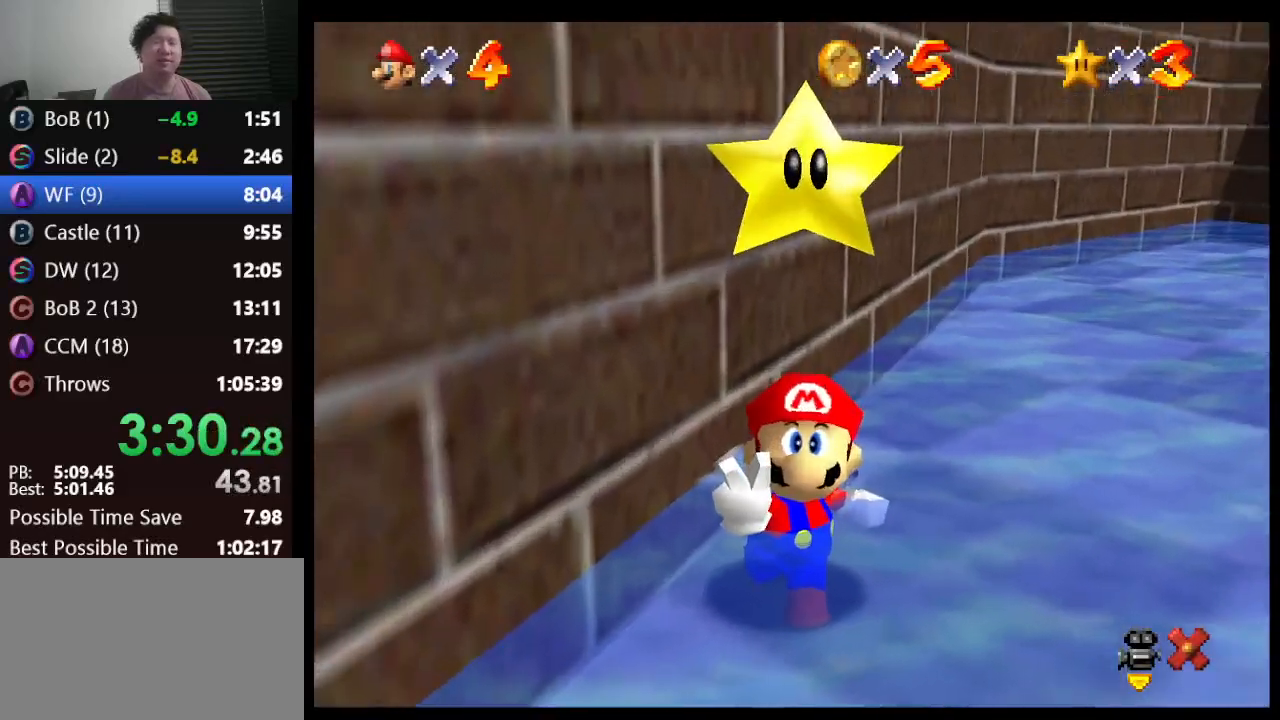
{"buttons": [], "left_stick": "center", "events": []}
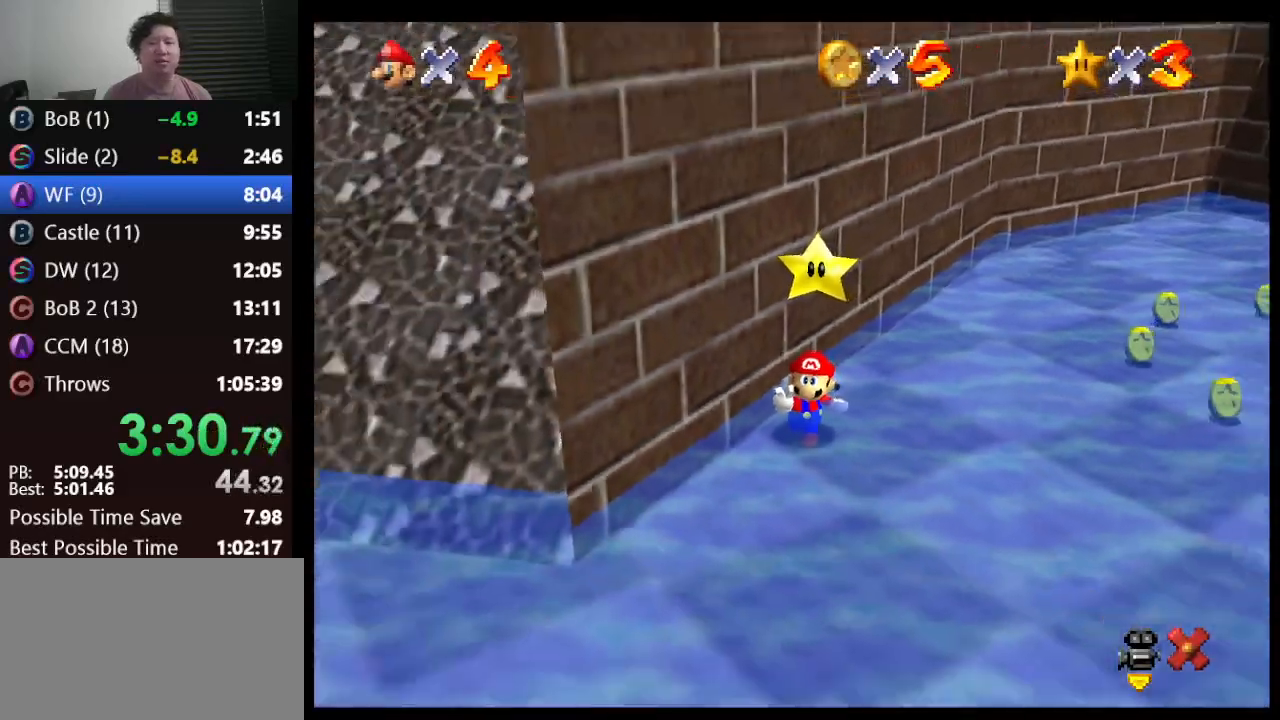
{"buttons": [], "left_stick": "center", "events": []}
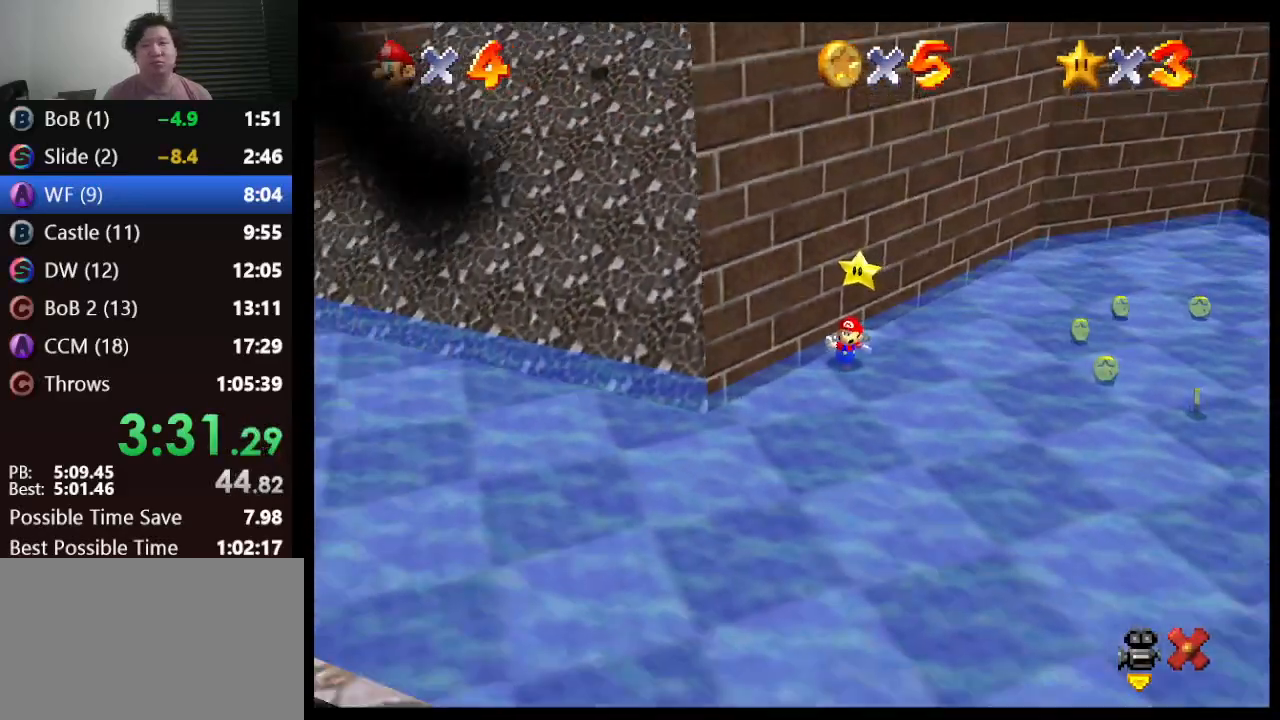
{"buttons": [], "left_stick": "center", "events": []}
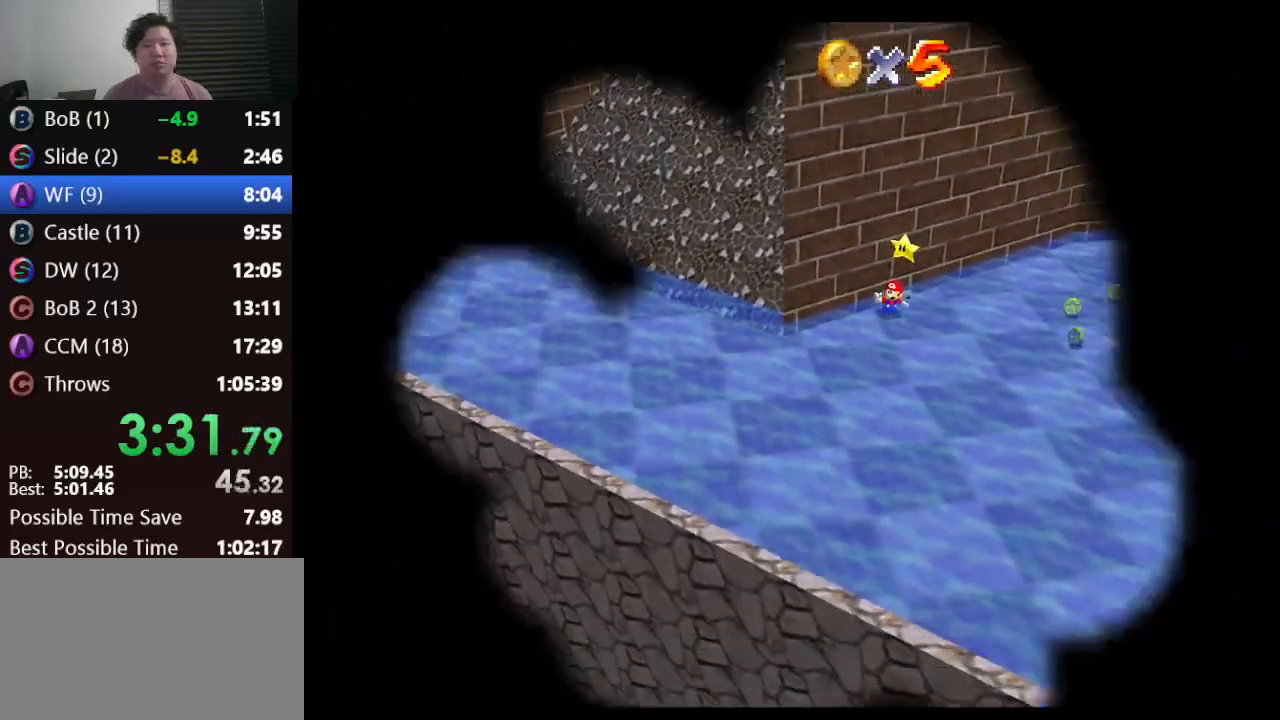
{"buttons": [], "left_stick": "center", "events": []}
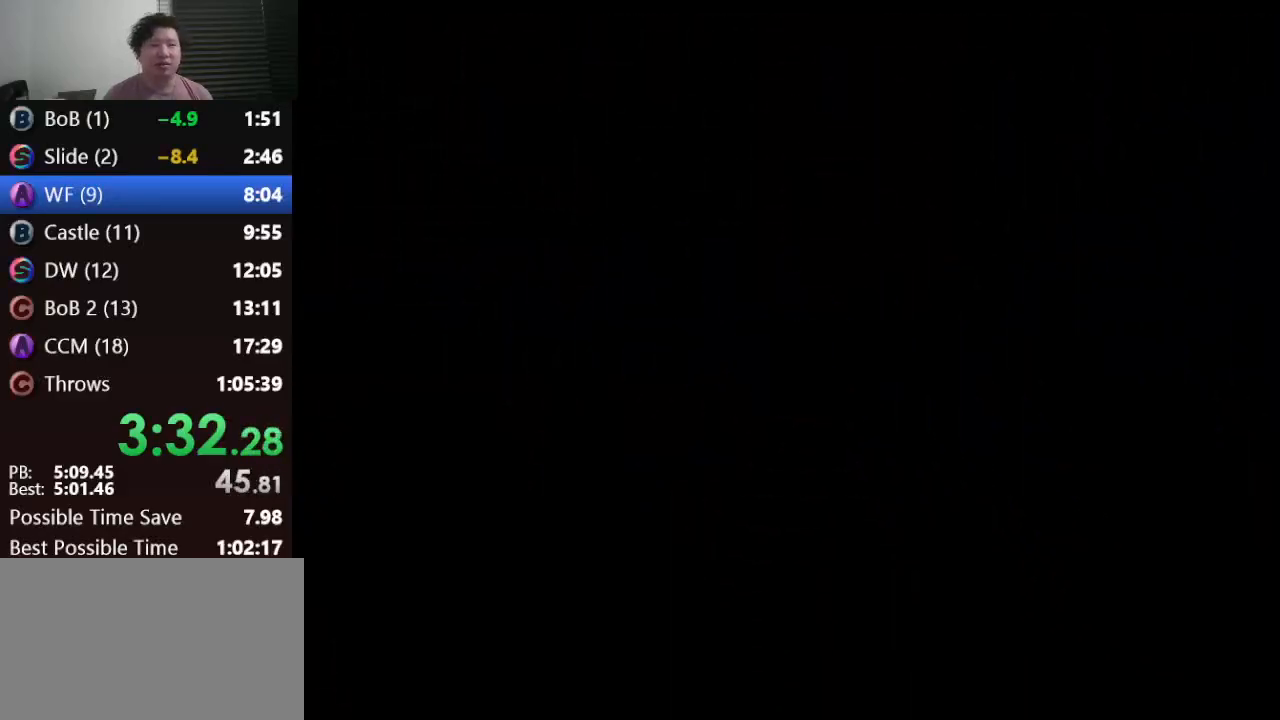
{"buttons": [], "left_stick": "center", "events": []}
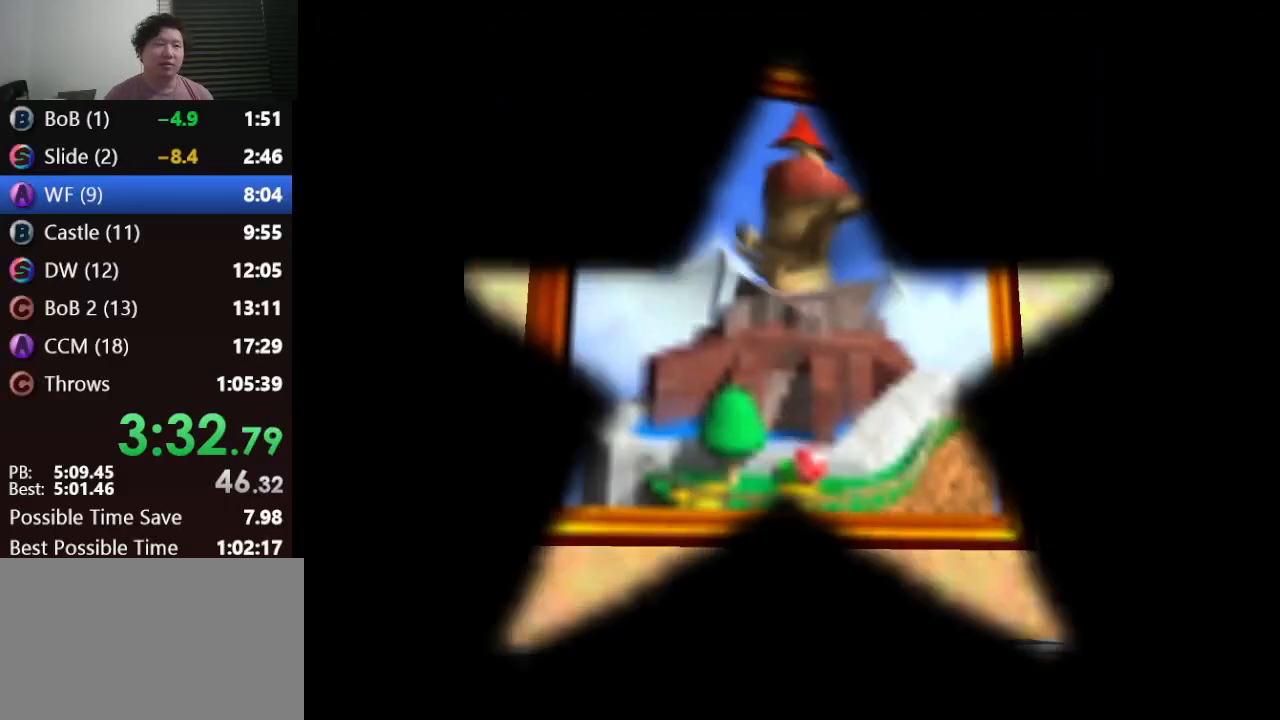
{"buttons": [], "left_stick": "center", "events": []}
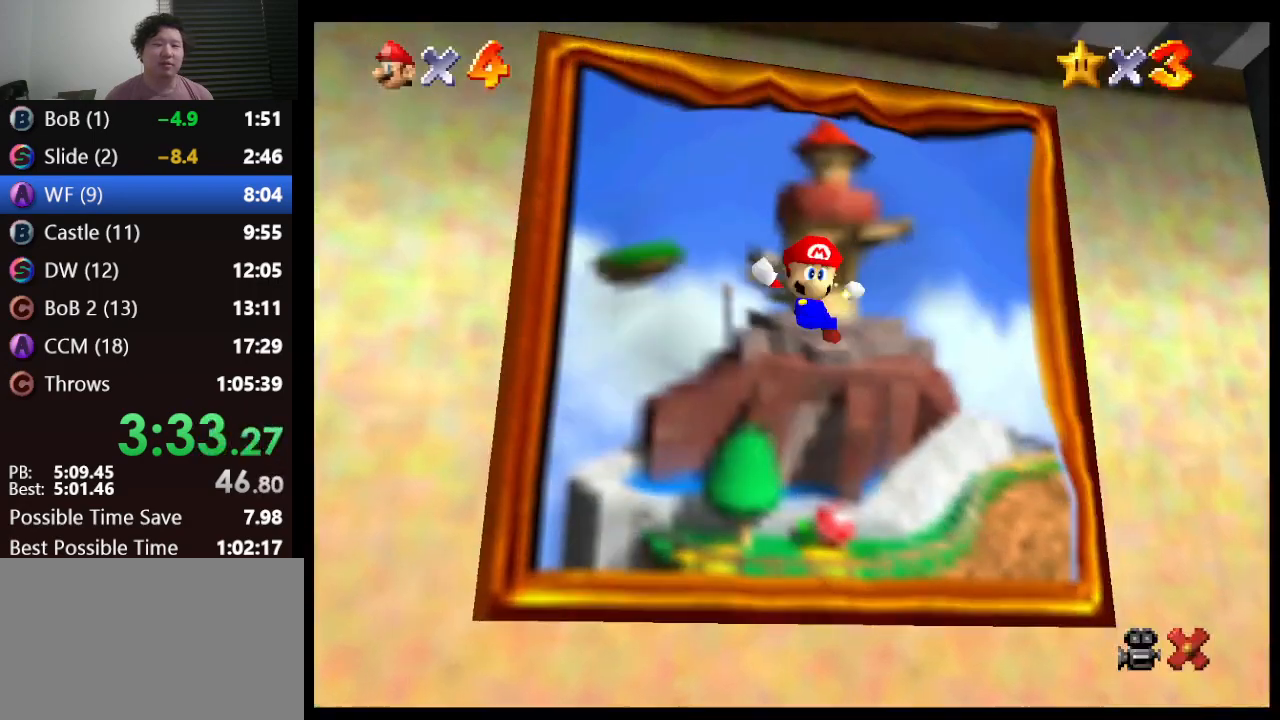
{"buttons": [], "left_stick": "center", "events": []}
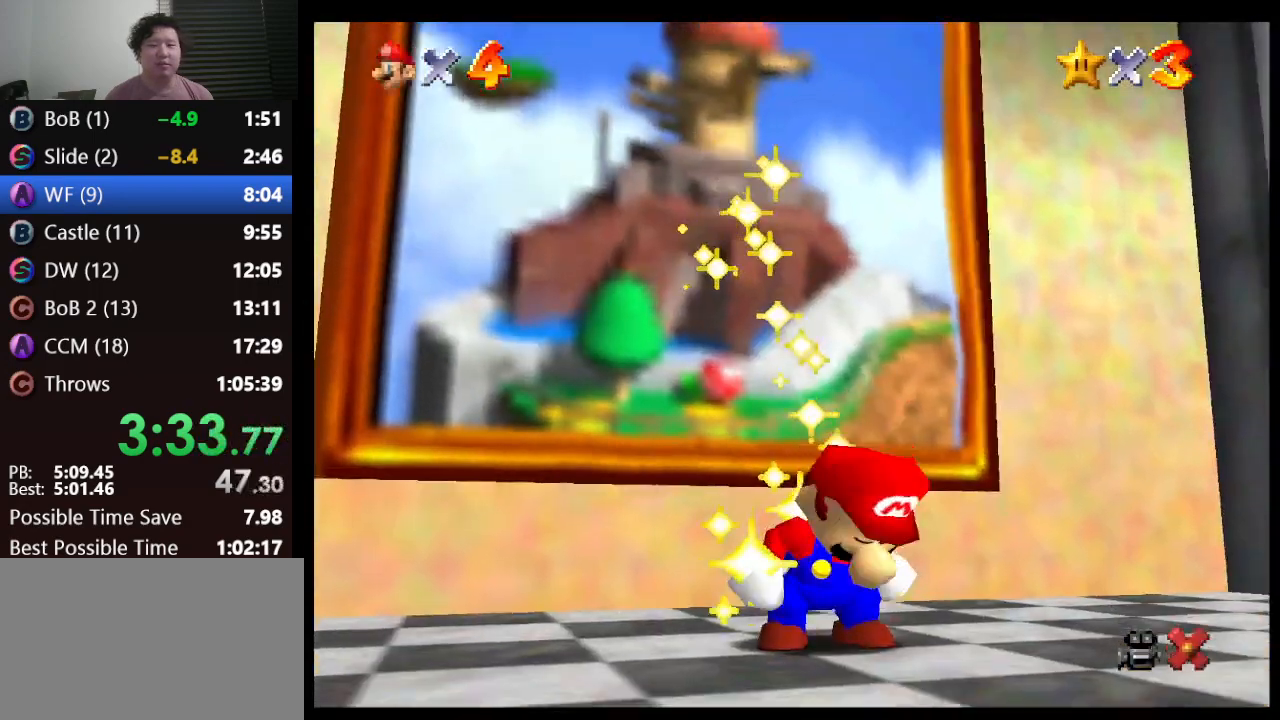
{"buttons": [], "left_stick": "down", "events": [[33, "left_stick", "down"]]}
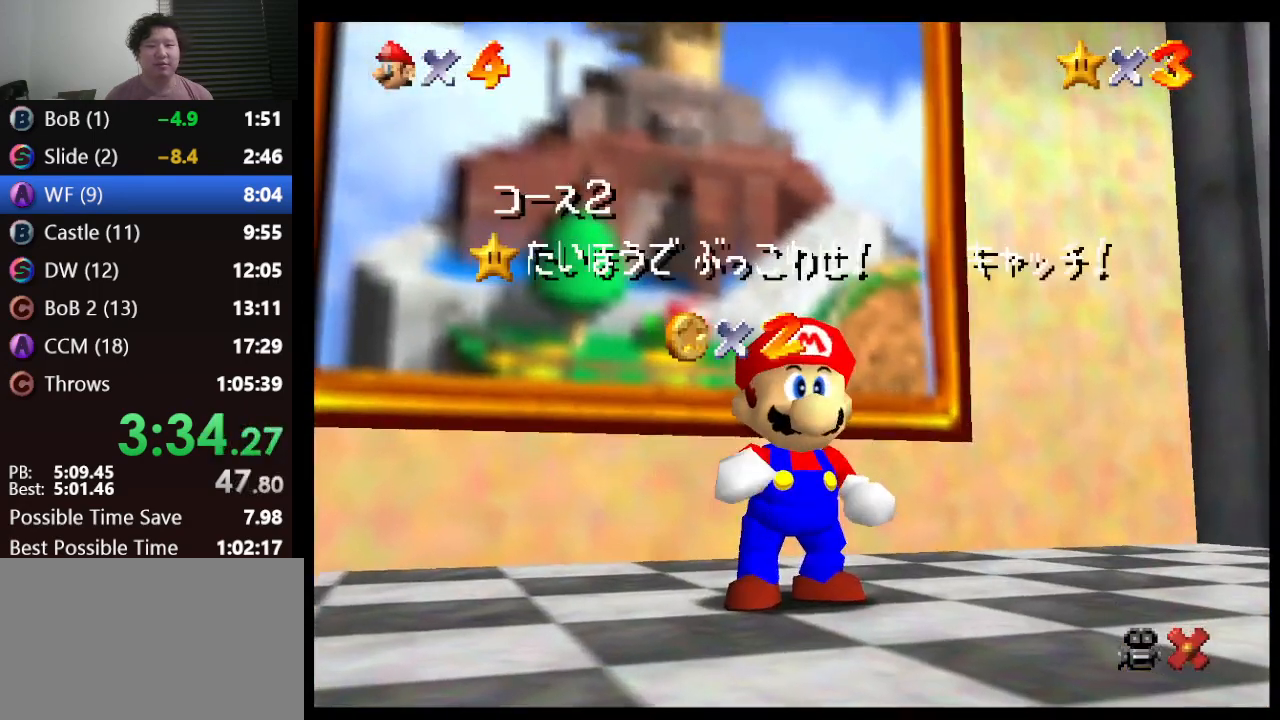
{"buttons": [], "left_stick": "down", "events": []}
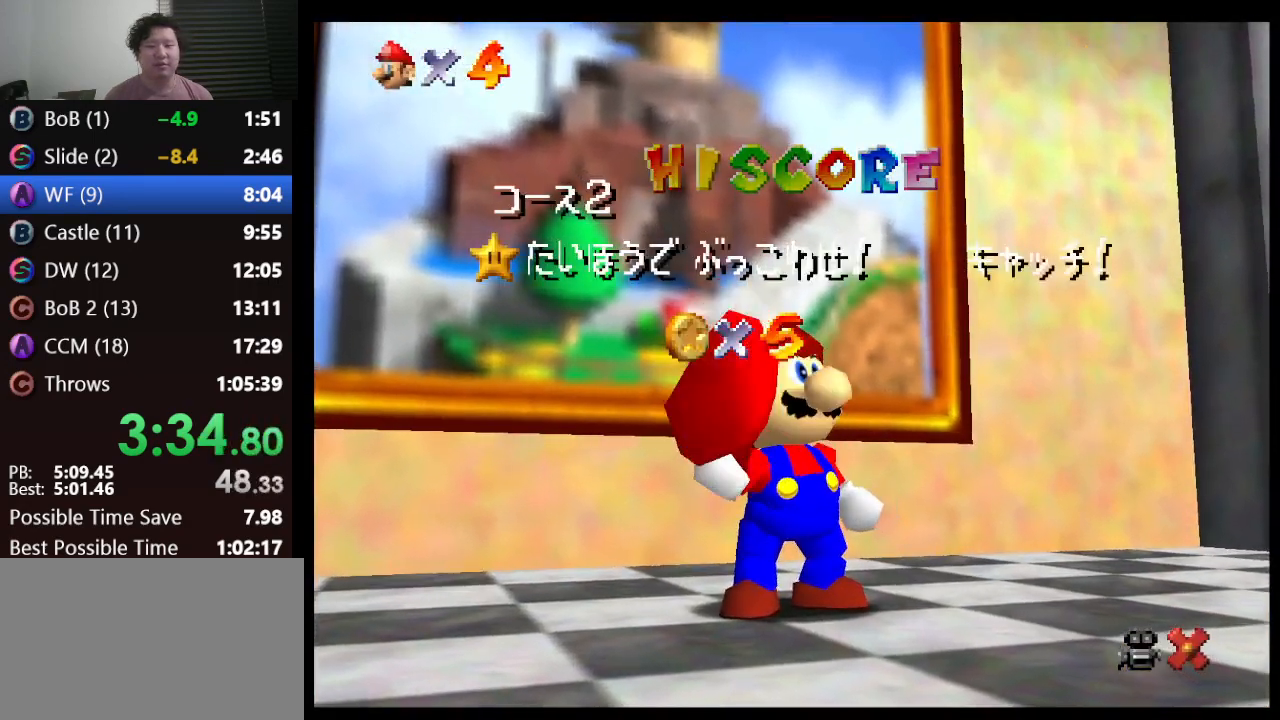
{"buttons": [], "left_stick": "down", "events": []}
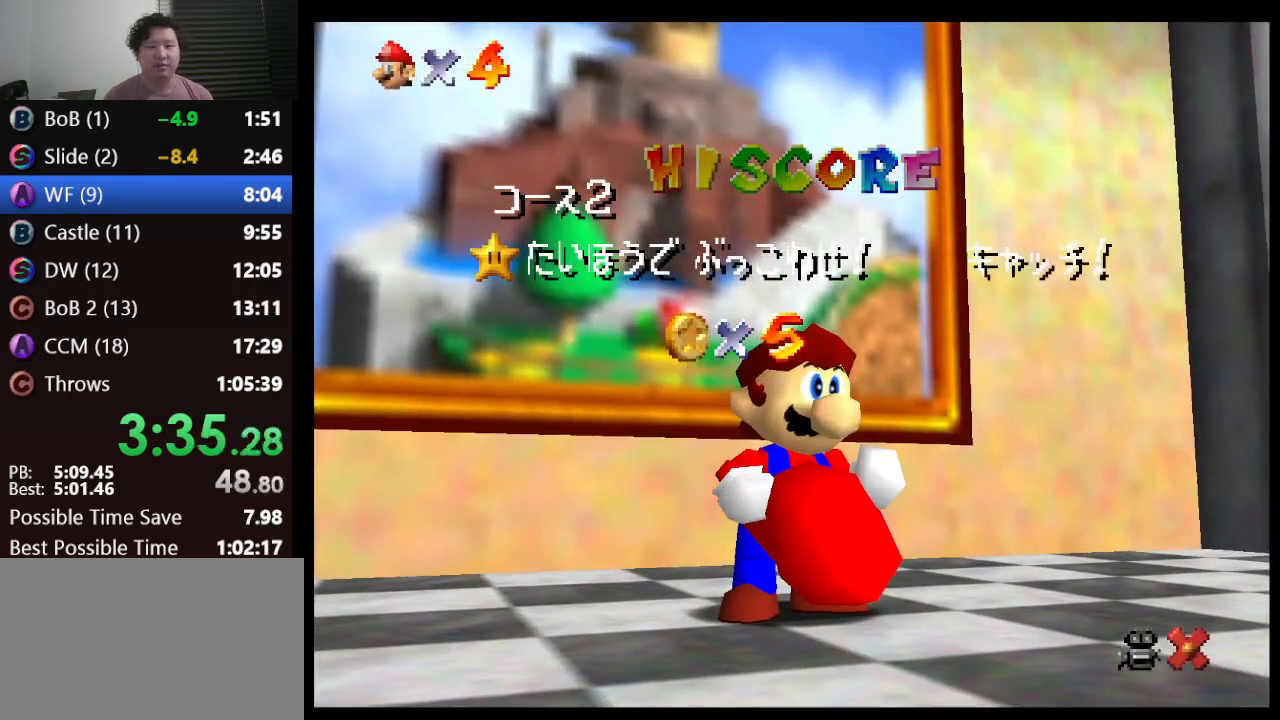
{"buttons": [], "left_stick": "down", "events": []}
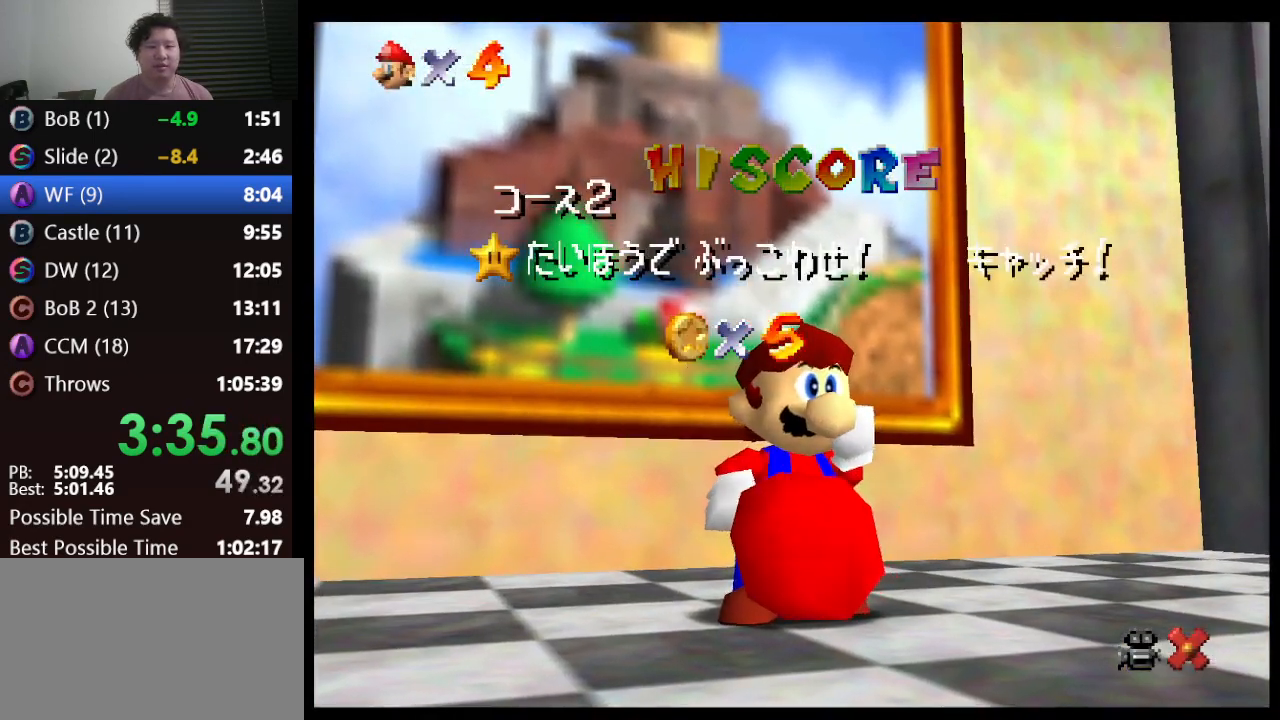
{"buttons": [], "left_stick": "down", "events": []}
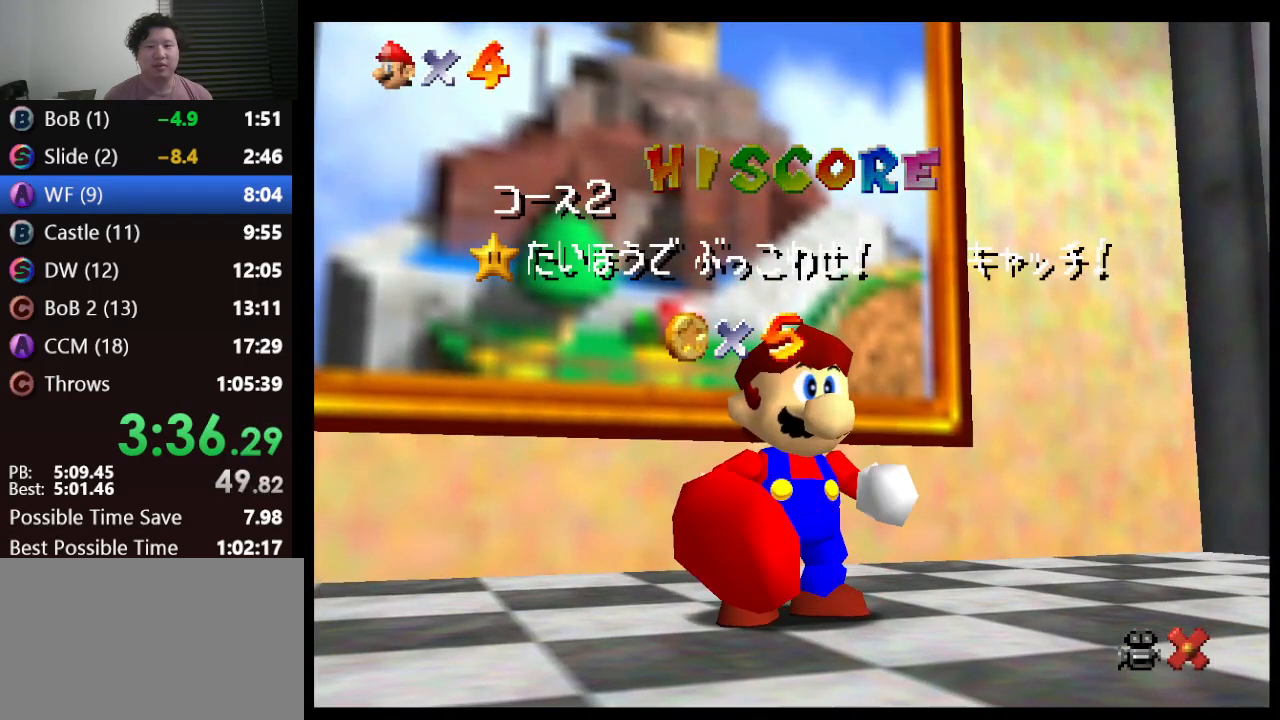
{"buttons": [], "left_stick": "down", "events": []}
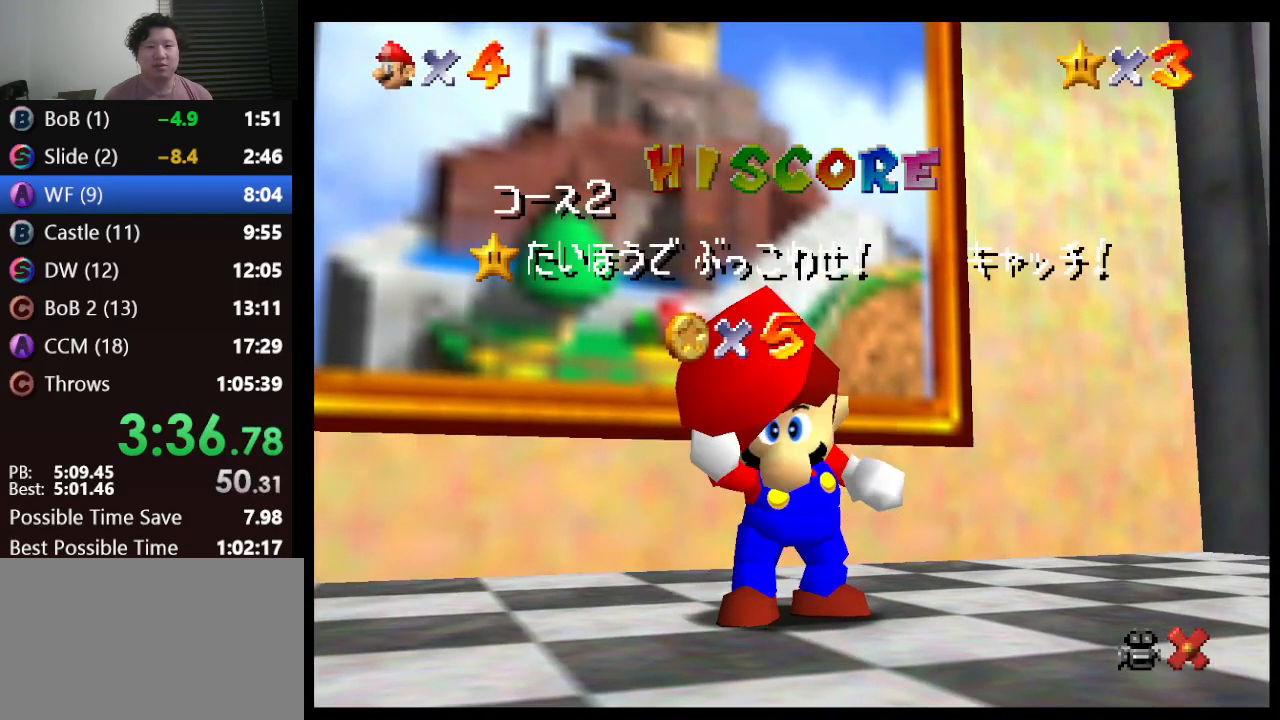
{"buttons": [], "left_stick": "down", "events": []}
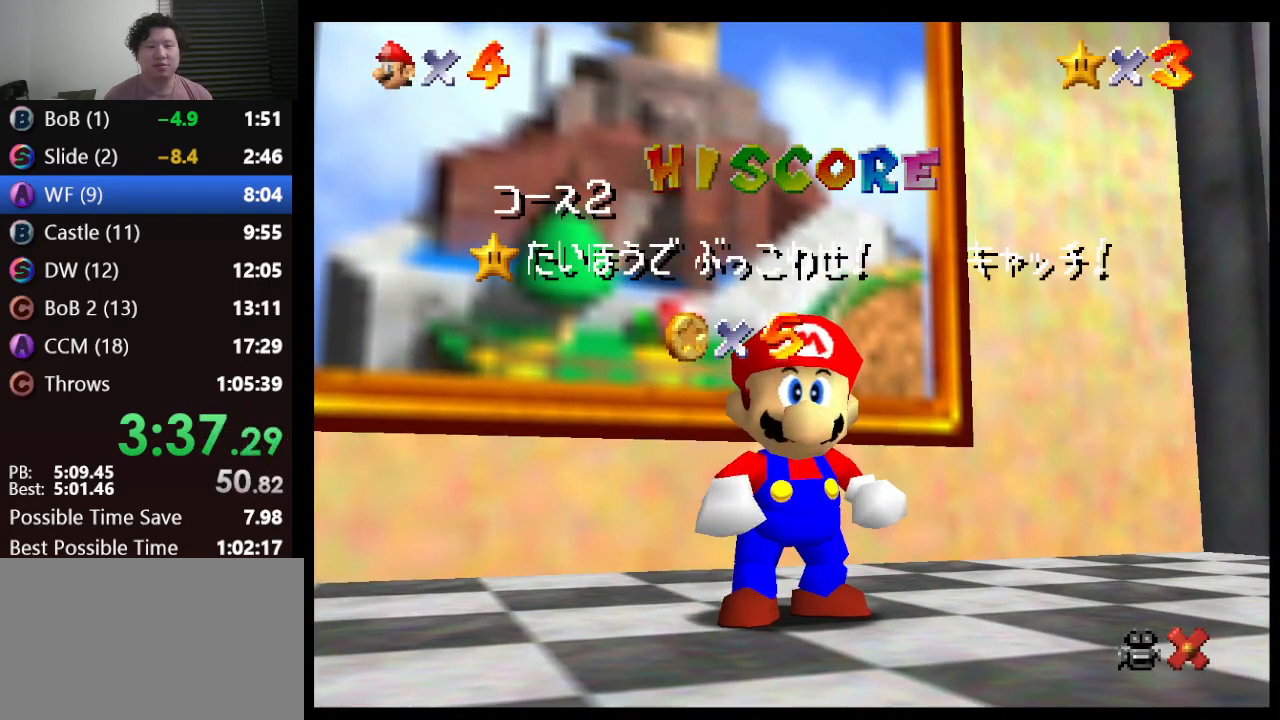
{"buttons": [], "left_stick": "down", "events": []}
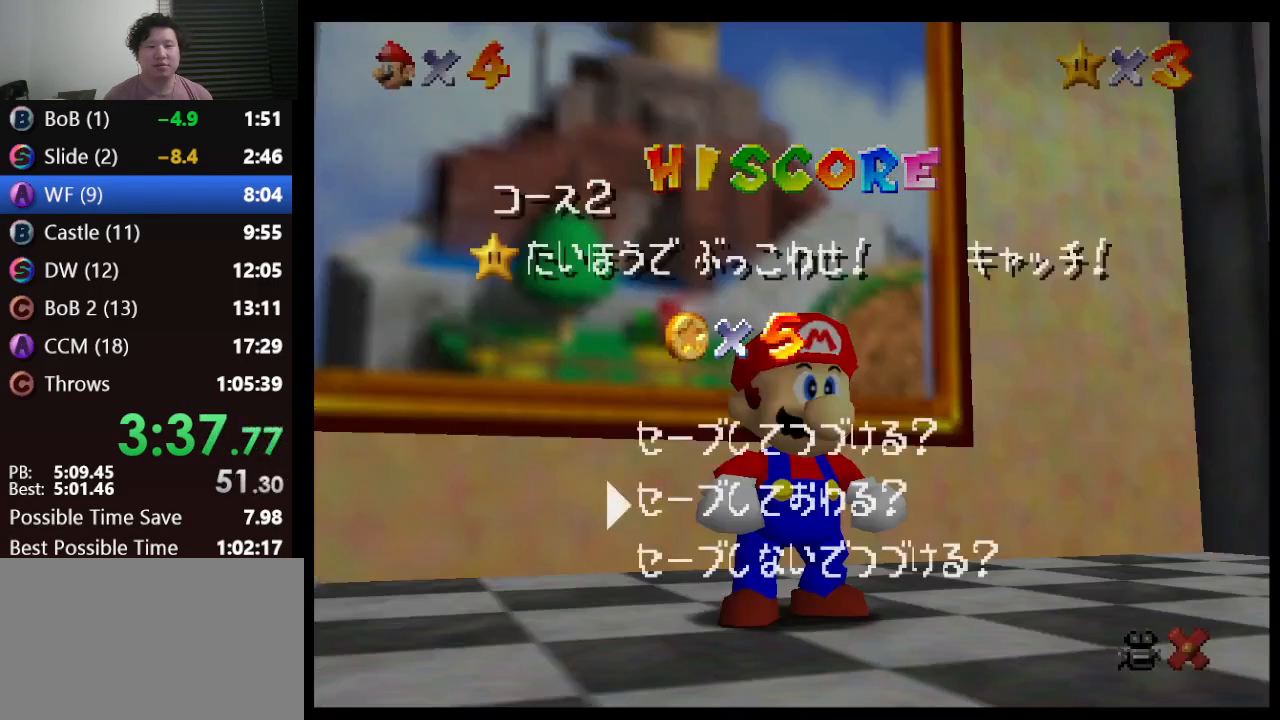
{"buttons": [], "left_stick": "up", "events": [[183, "A", "down"], [283, "left_stick", "center"], [333, "A", "up"], [417, "left_stick", "up"]]}
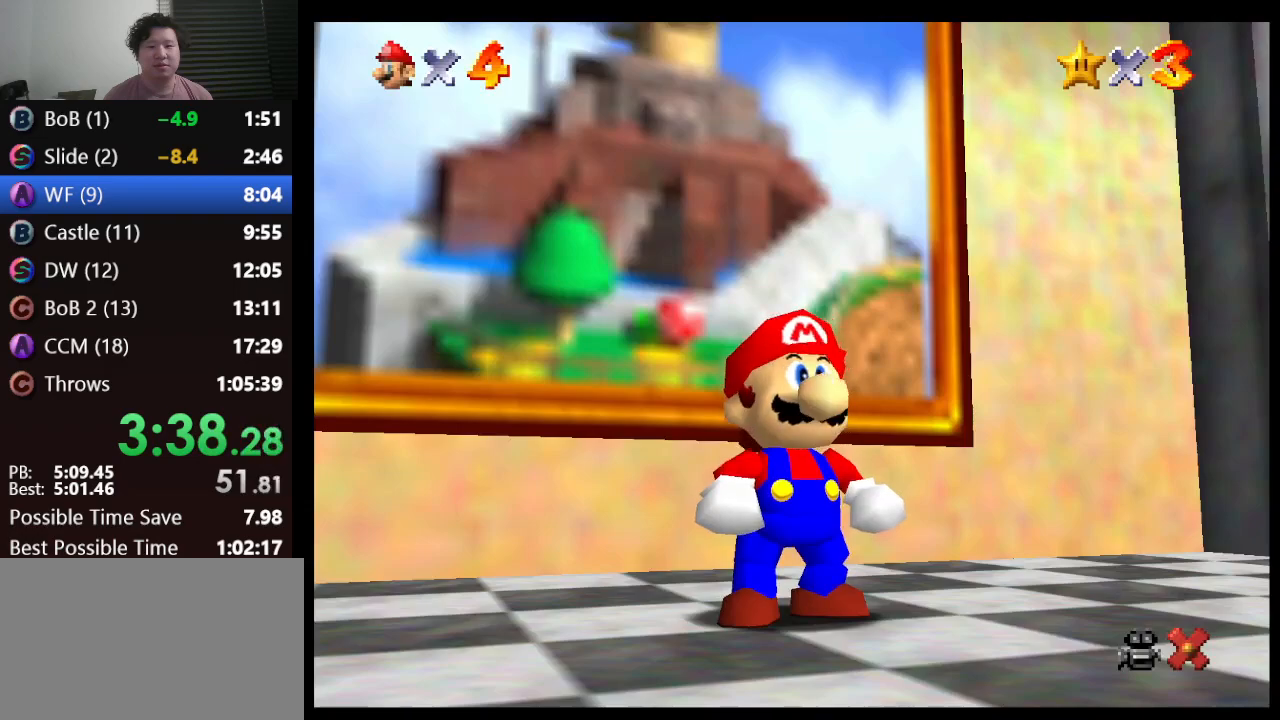
{"buttons": [], "left_stick": "up", "events": []}
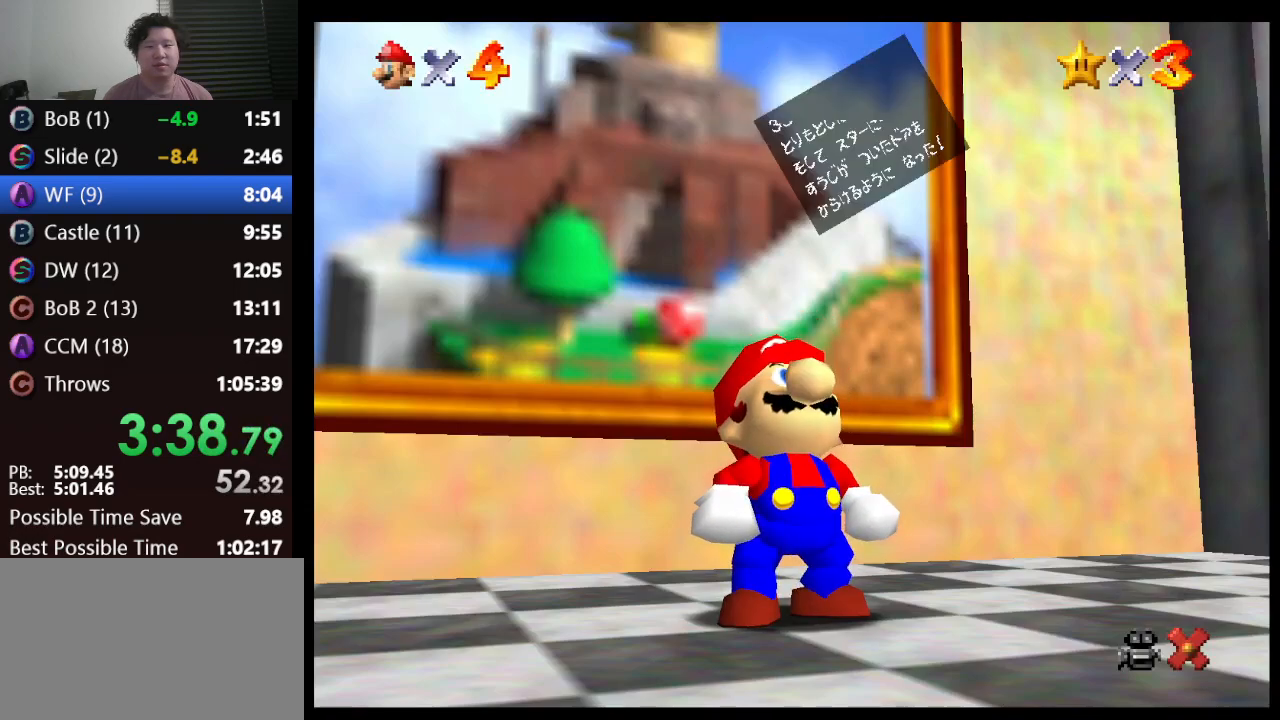
{"buttons": ["A"], "left_stick": "up", "events": [[17, "A", "down"], [50, "B", "down"], [200, "A", "up"], [200, "B", "up"], [383, "A", "down"], [383, "B", "down"], [500, "B", "up"]]}
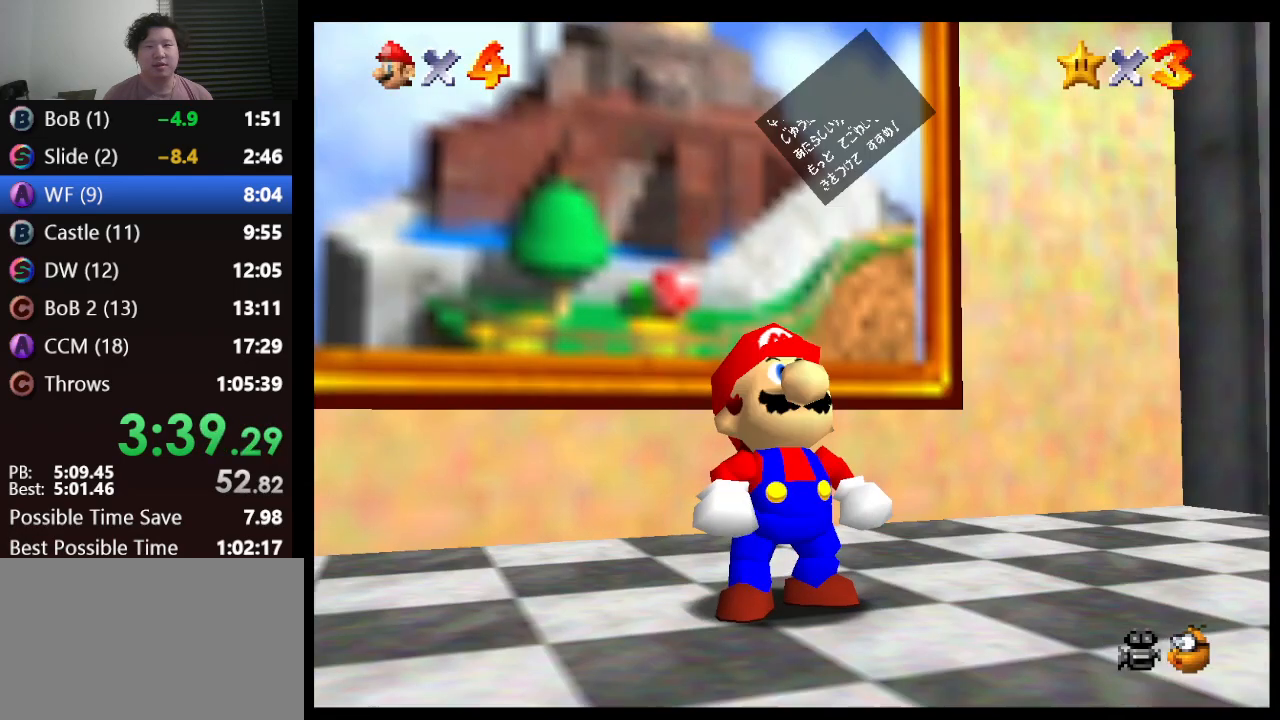
{"buttons": [], "left_stick": "up", "events": [[50, "A", "up"], [267, "A", "down"], [350, "A", "up"]]}
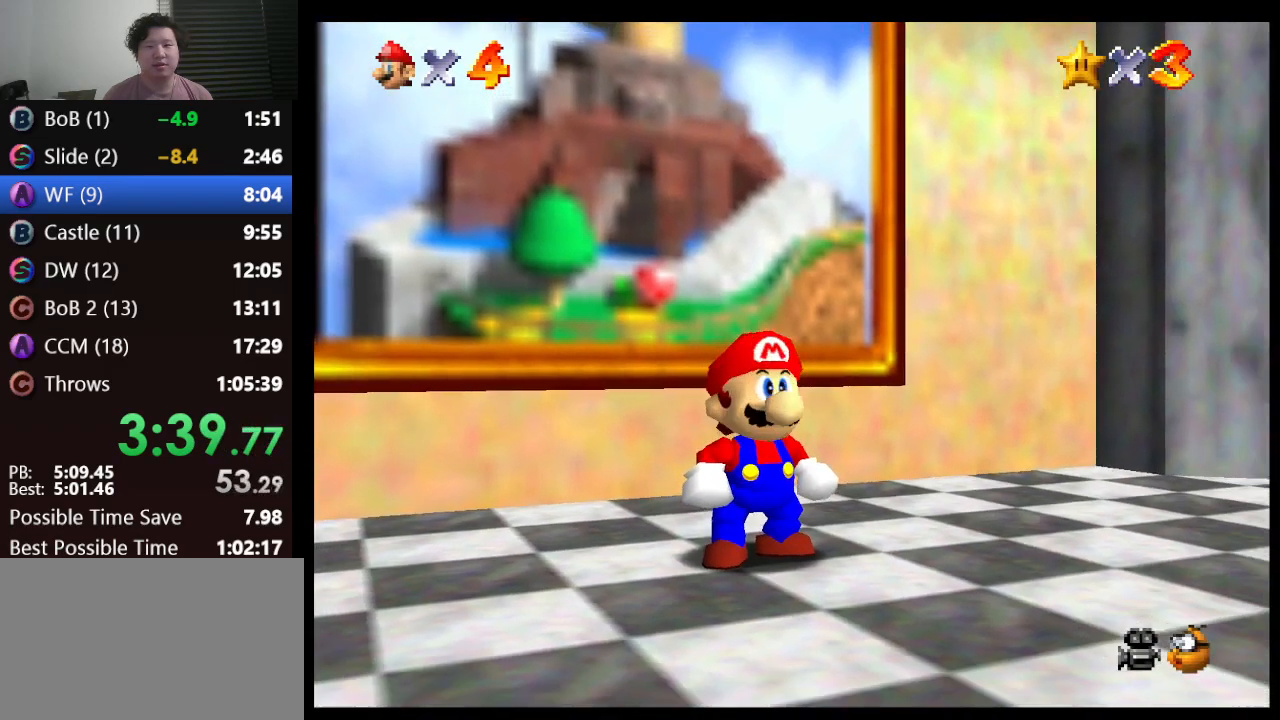
{"buttons": [], "left_stick": "up", "events": []}